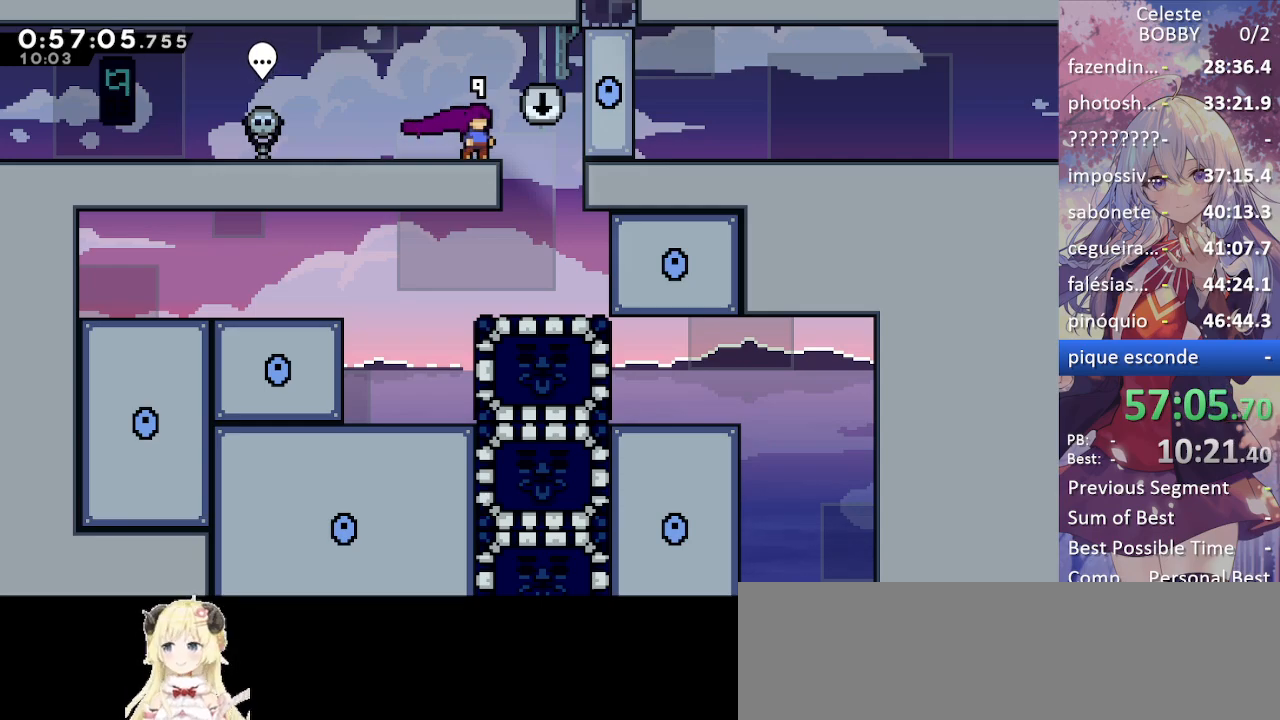
Gameplay with keyboard; each line is a JSON object with the keys held at the frame after it. "events" lists presses ("down") and releases ("up") of "blockless", "bubsdrop", "dash", "demo", "down", "grab", "jump", "jump2", "jump3", "jump4", "jump5", "left", "pause", "right", "rtm" and "up" between this image and that frame as [ms after this image, input, new state], when the widget could be followed in between. No other keys are recorded. Mouse input is not recorded. Key names are as the overlay labels them; some are game actions (e.g. jump) rather than physical keys.
{"keys": ["left"], "events": [[84, "right", "down"], [367, "right", "up"], [400, "left", "down"]]}
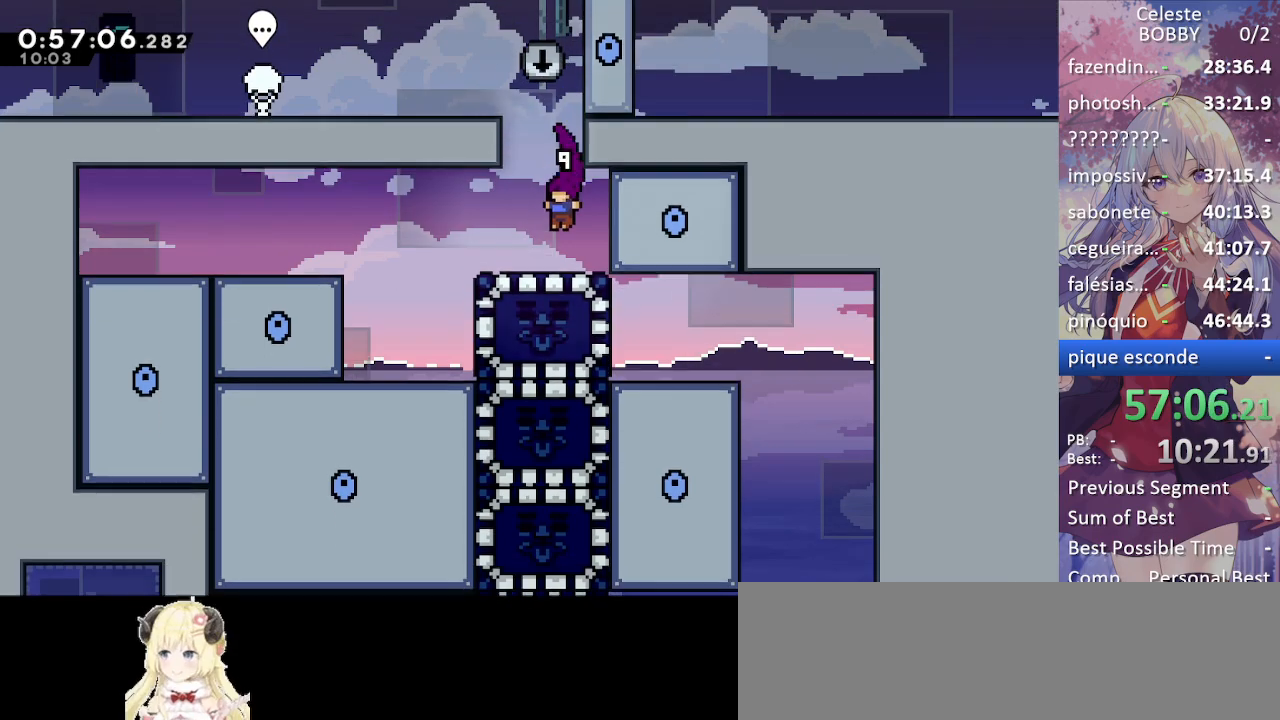
{"keys": [], "events": [[434, "left", "up"]]}
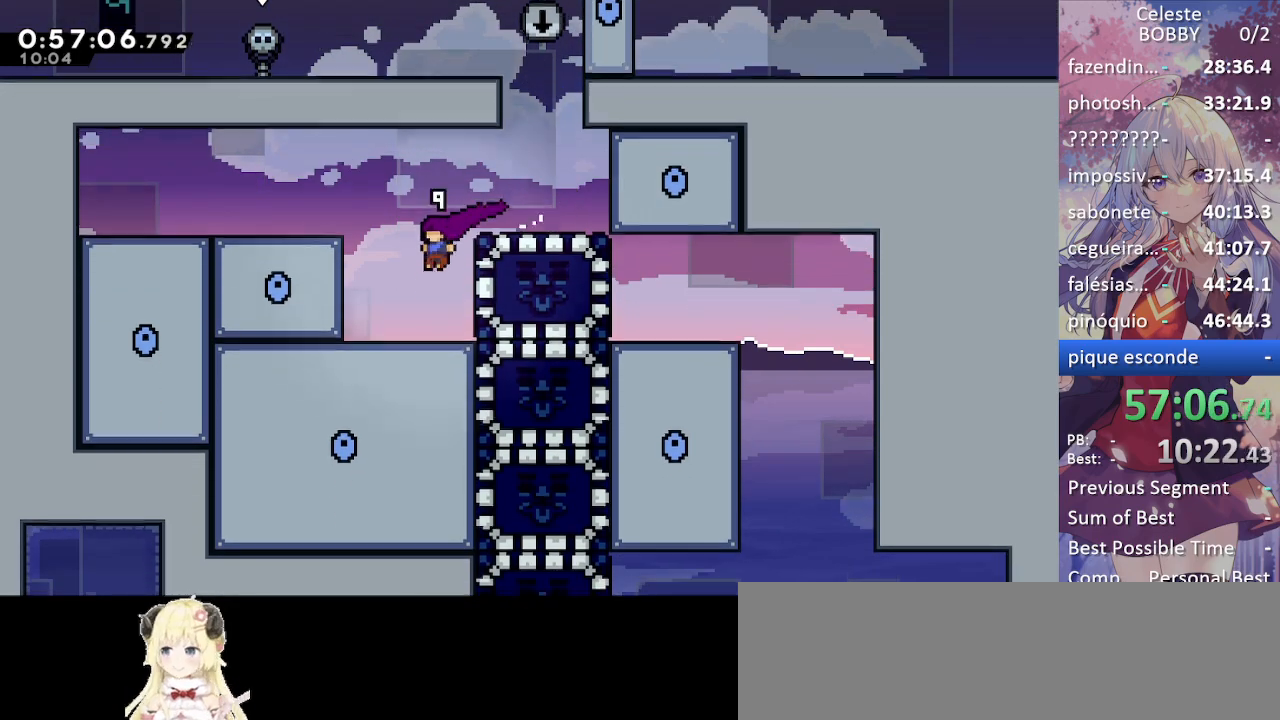
{"keys": ["grab", "jump", "right"], "events": [[350, "jump", "down"], [384, "right", "down"], [484, "grab", "down"]]}
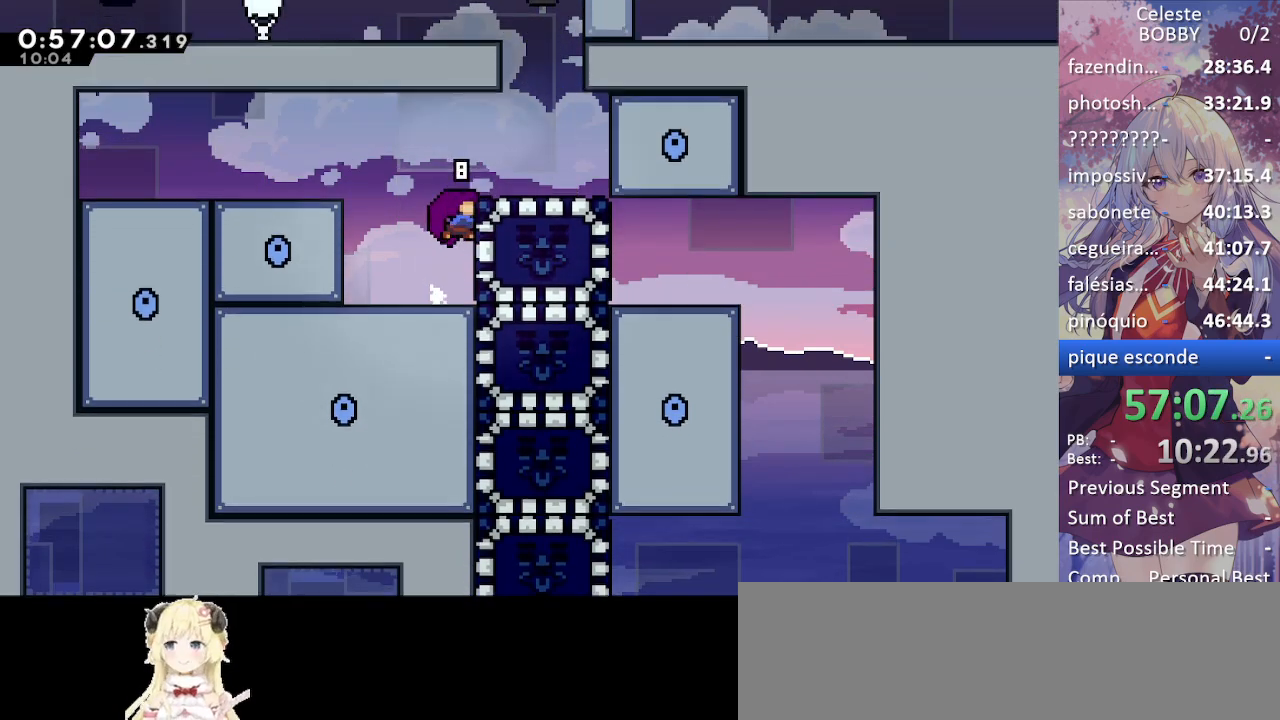
{"keys": ["right"], "events": [[34, "dash", "down"], [34, "jump", "up"], [217, "dash", "up"], [367, "grab", "up"]]}
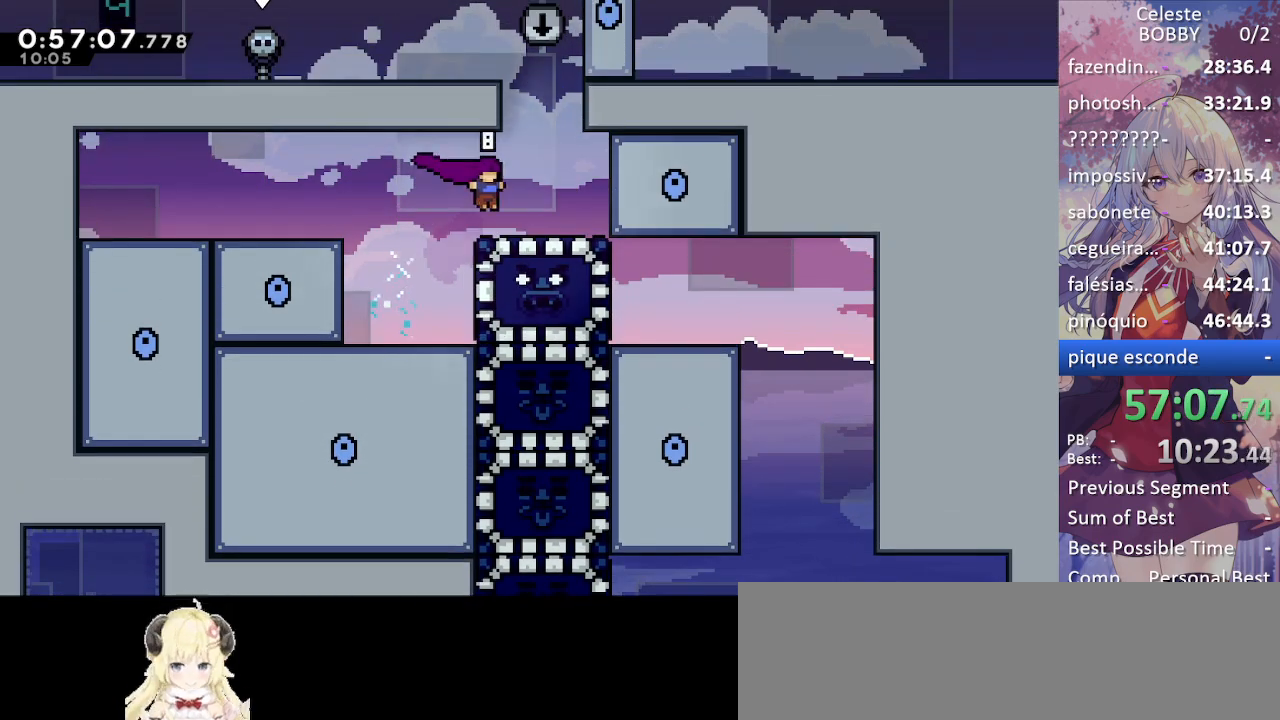
{"keys": ["down", "right"], "events": [[100, "jump", "down"], [150, "jump", "up"], [300, "down", "down"], [334, "right", "up"], [417, "right", "down"]]}
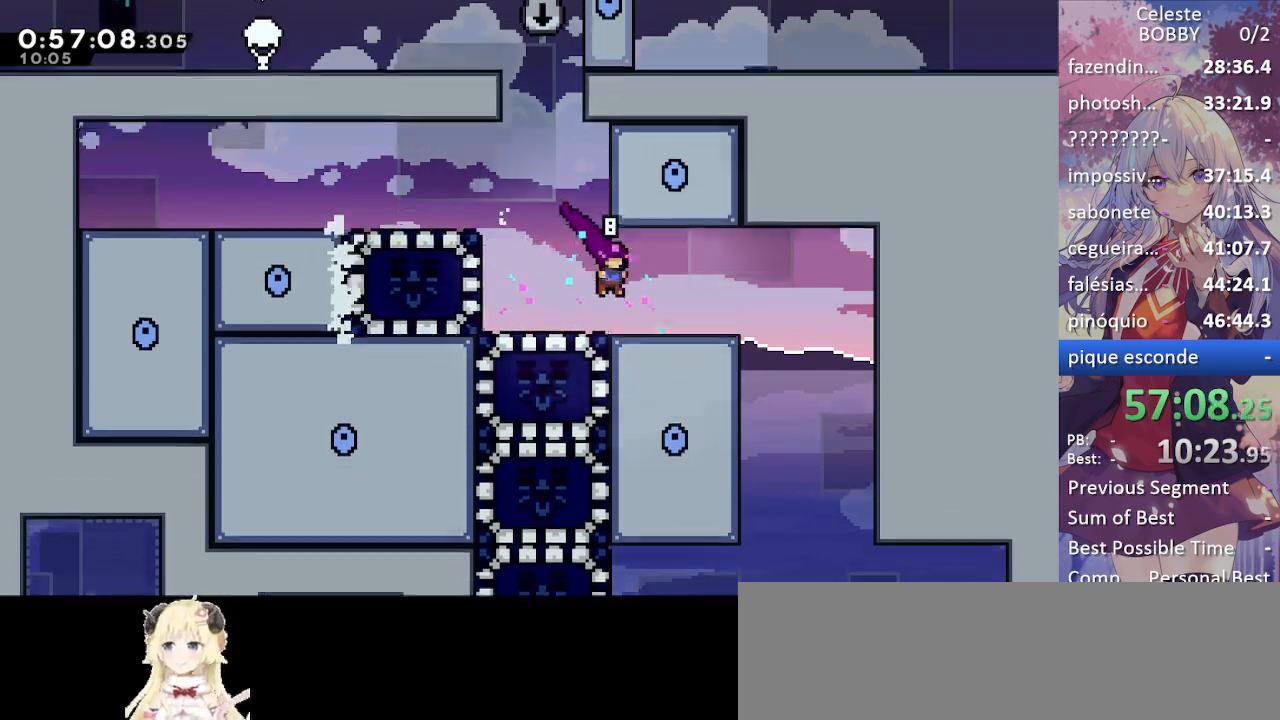
{"keys": ["down", "right"], "events": [[167, "down", "up"], [167, "jump", "down"], [200, "jump", "up"], [434, "down", "down"]]}
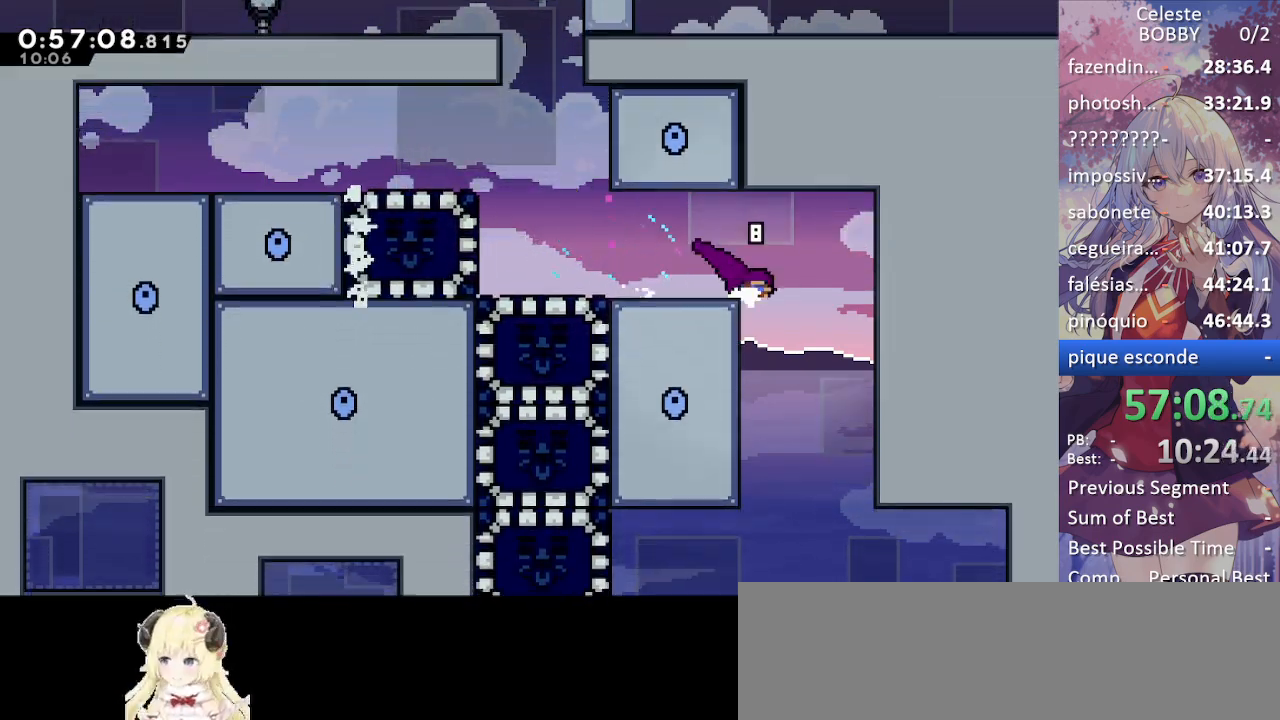
{"keys": ["left"], "events": [[34, "right", "up"], [317, "left", "down"], [467, "down", "up"]]}
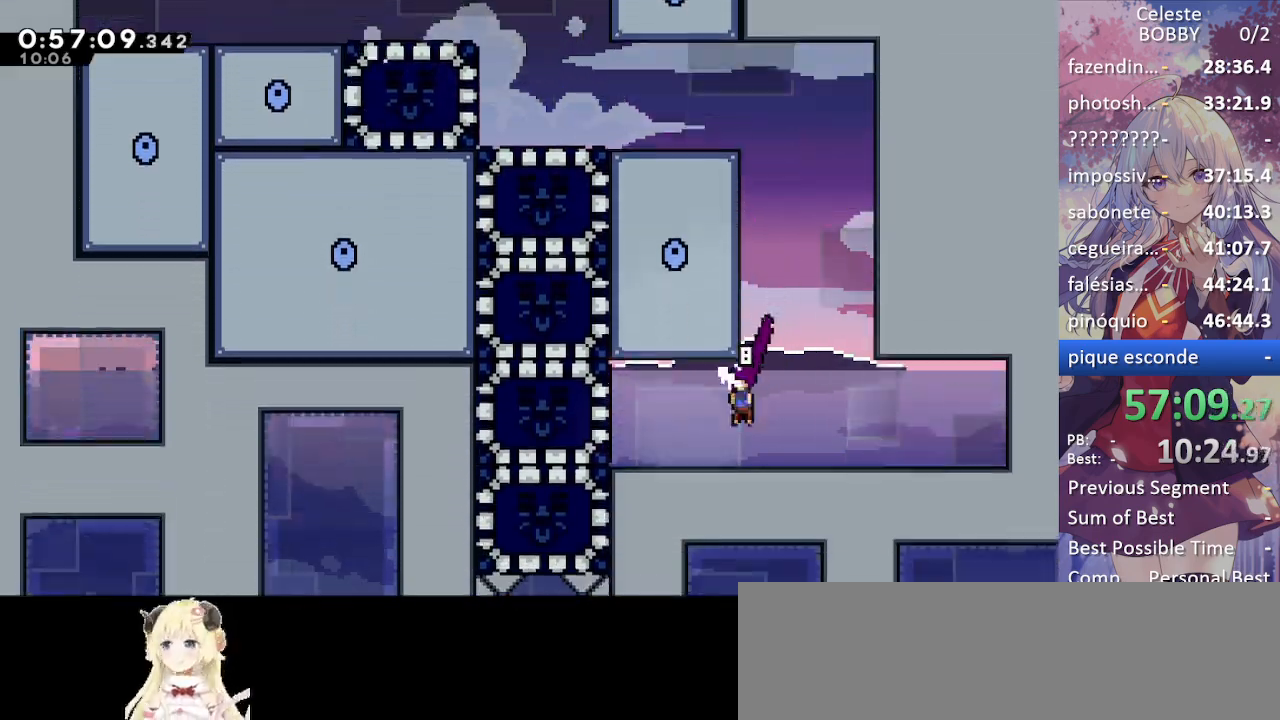
{"keys": ["grab", "right"], "events": [[100, "dash", "down"], [234, "dash", "up"], [334, "left", "up"], [384, "right", "down"], [434, "grab", "down"]]}
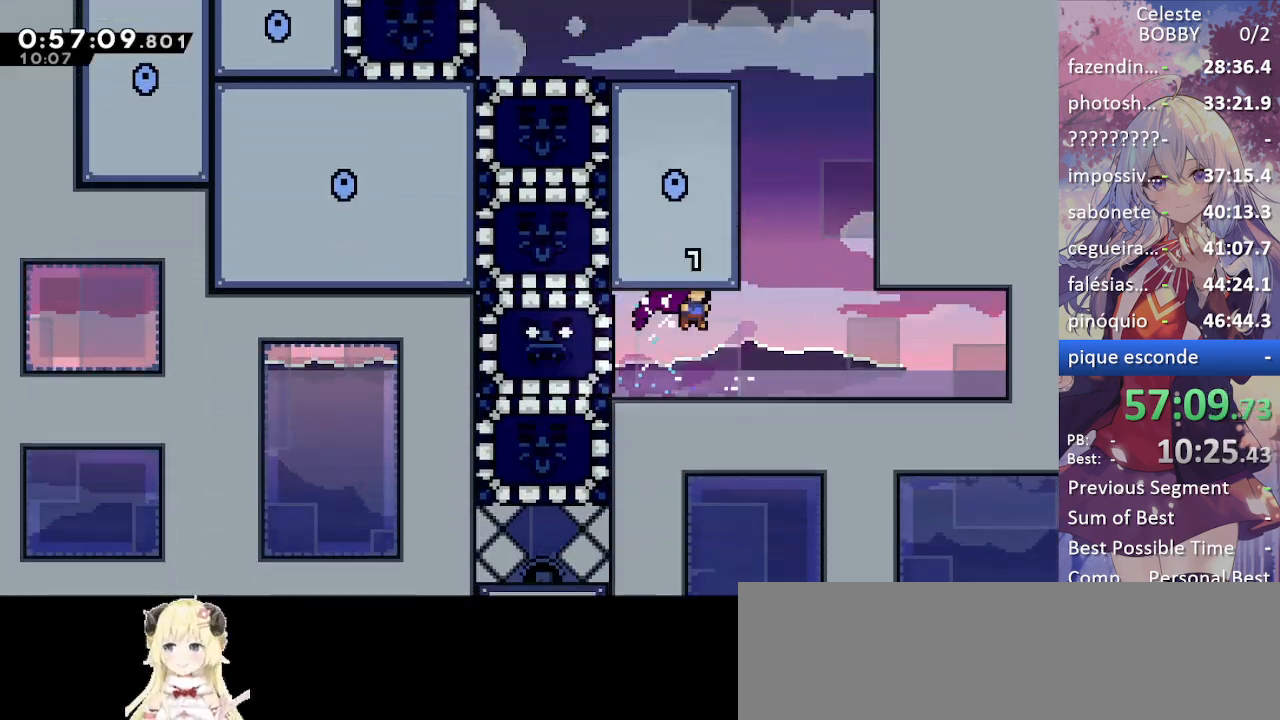
{"keys": ["grab", "jump", "left"], "events": [[117, "right", "up"], [267, "right", "down"], [317, "jump", "down"], [350, "right", "up"], [384, "left", "down"]]}
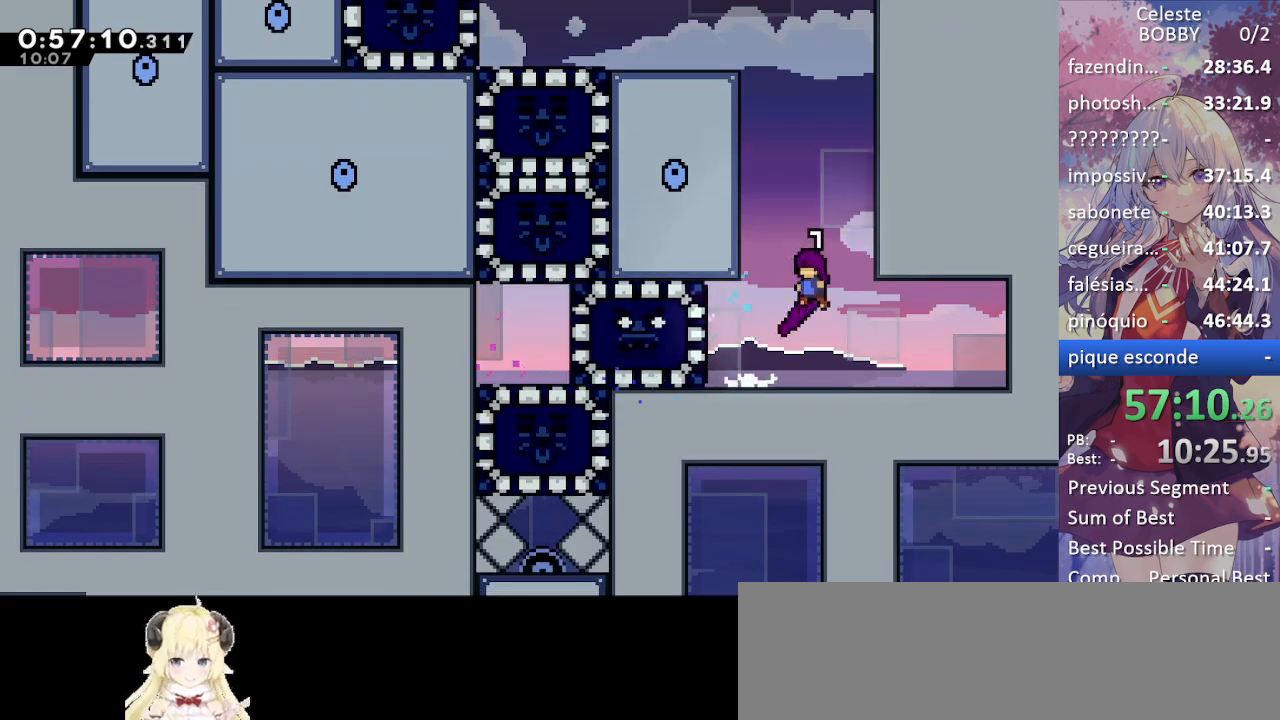
{"keys": ["left"], "events": [[84, "jump", "up"], [167, "jump", "down"], [317, "jump", "up"], [500, "grab", "up"]]}
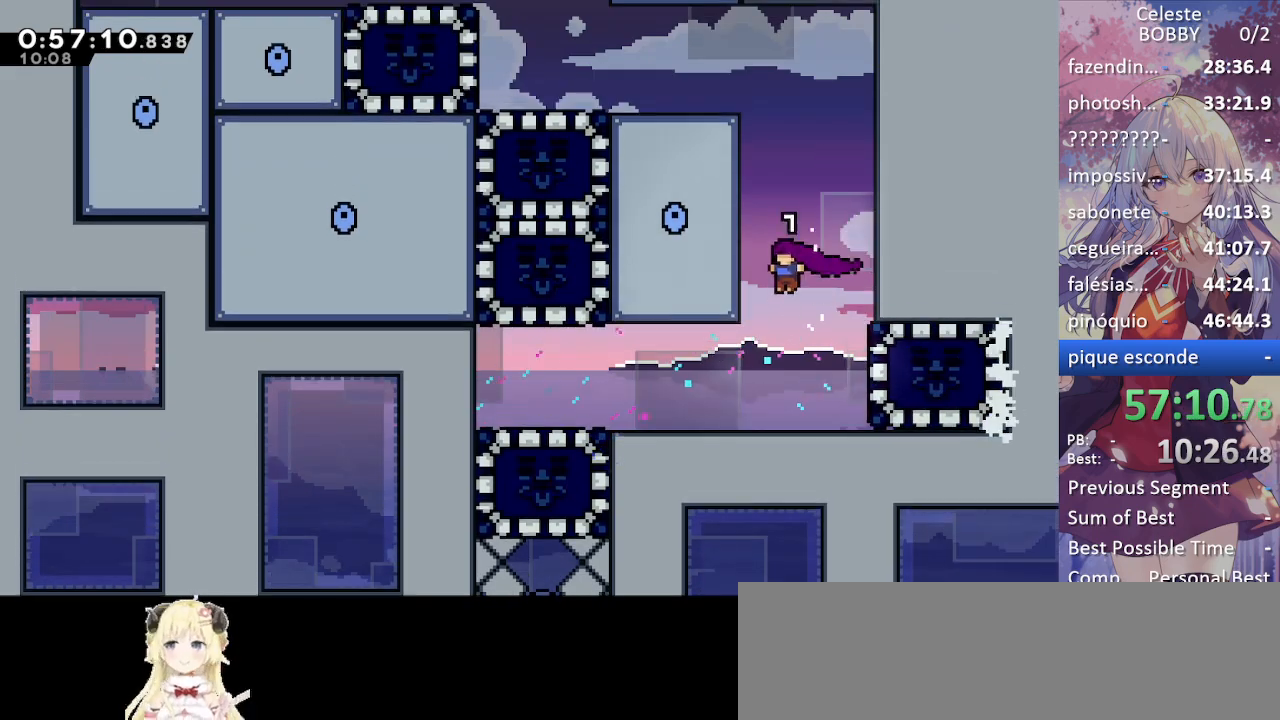
{"keys": ["jump", "left"], "events": [[50, "left", "up"], [184, "left", "down"], [467, "jump", "down"]]}
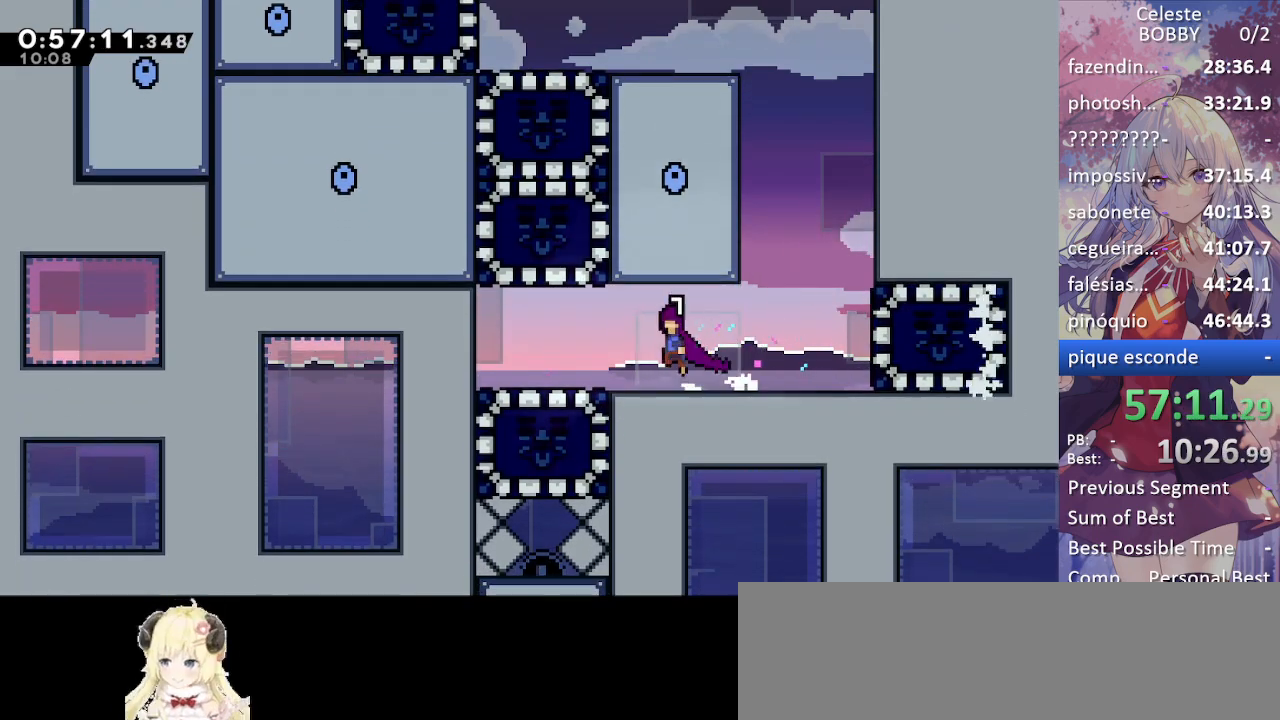
{"keys": ["right"], "events": [[67, "jump", "up"], [300, "dash", "down"], [300, "down", "down"], [300, "left", "up"], [484, "dash", "up"], [484, "down", "up"], [484, "right", "down"]]}
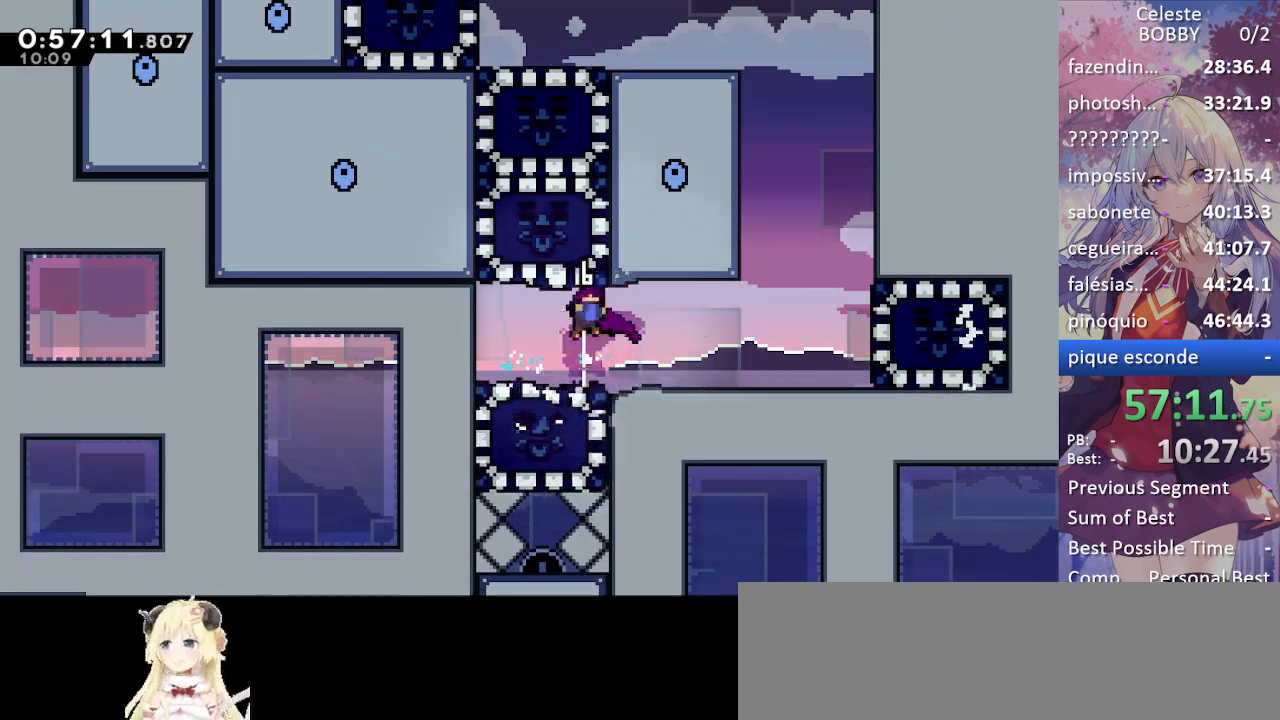
{"keys": [], "events": [[400, "right", "up"]]}
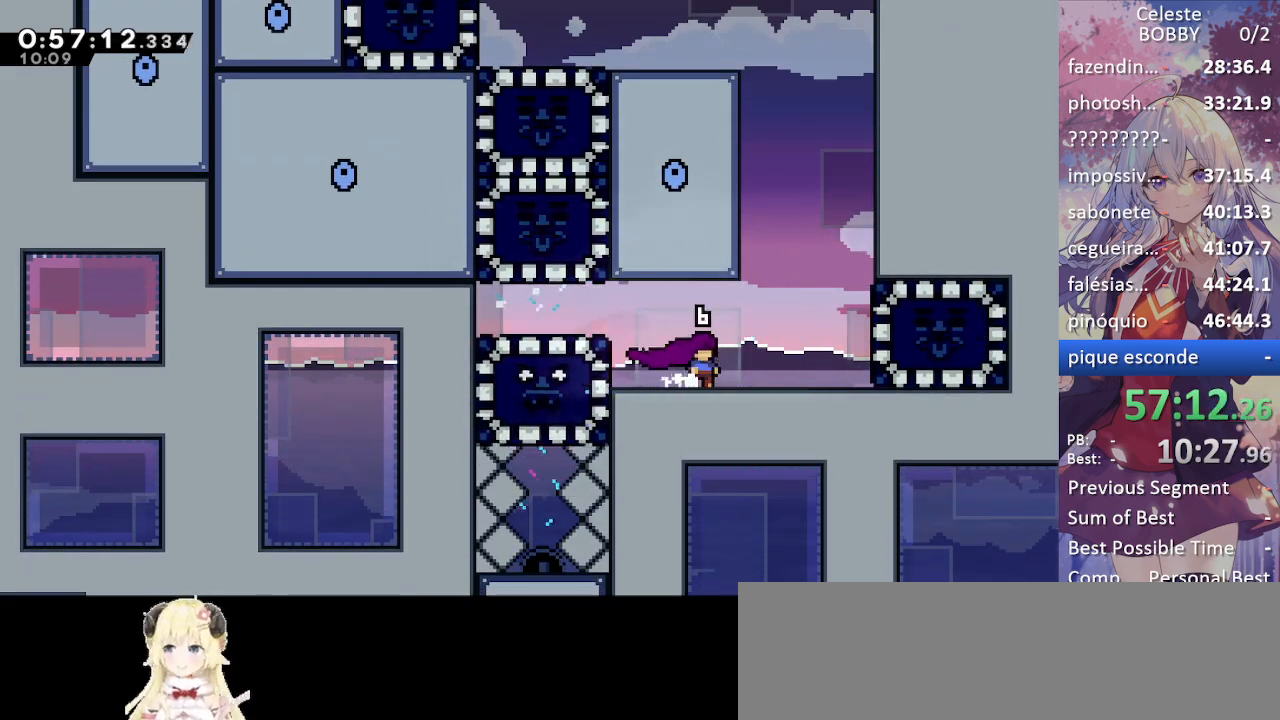
{"keys": ["dash", "left"], "events": [[384, "dash", "down"], [384, "left", "down"]]}
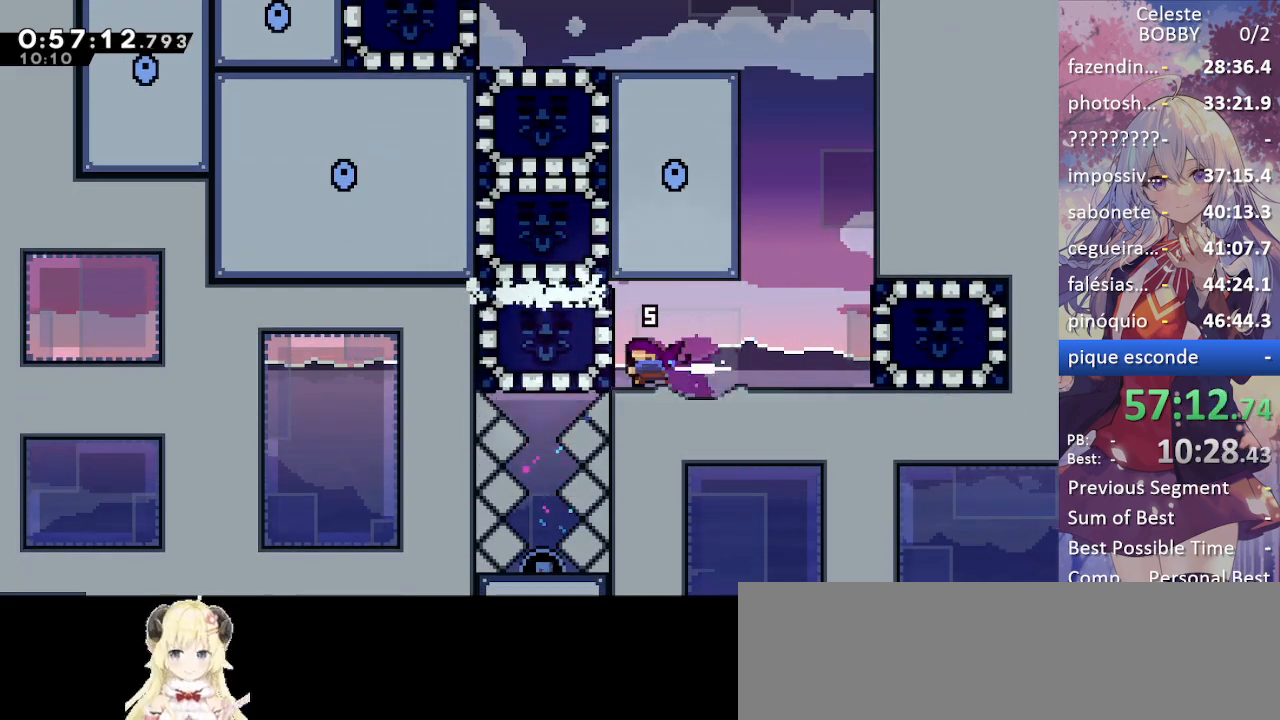
{"keys": ["grab", "right"], "events": [[17, "dash", "up"], [117, "left", "up"], [117, "right", "down"], [150, "grab", "down"]]}
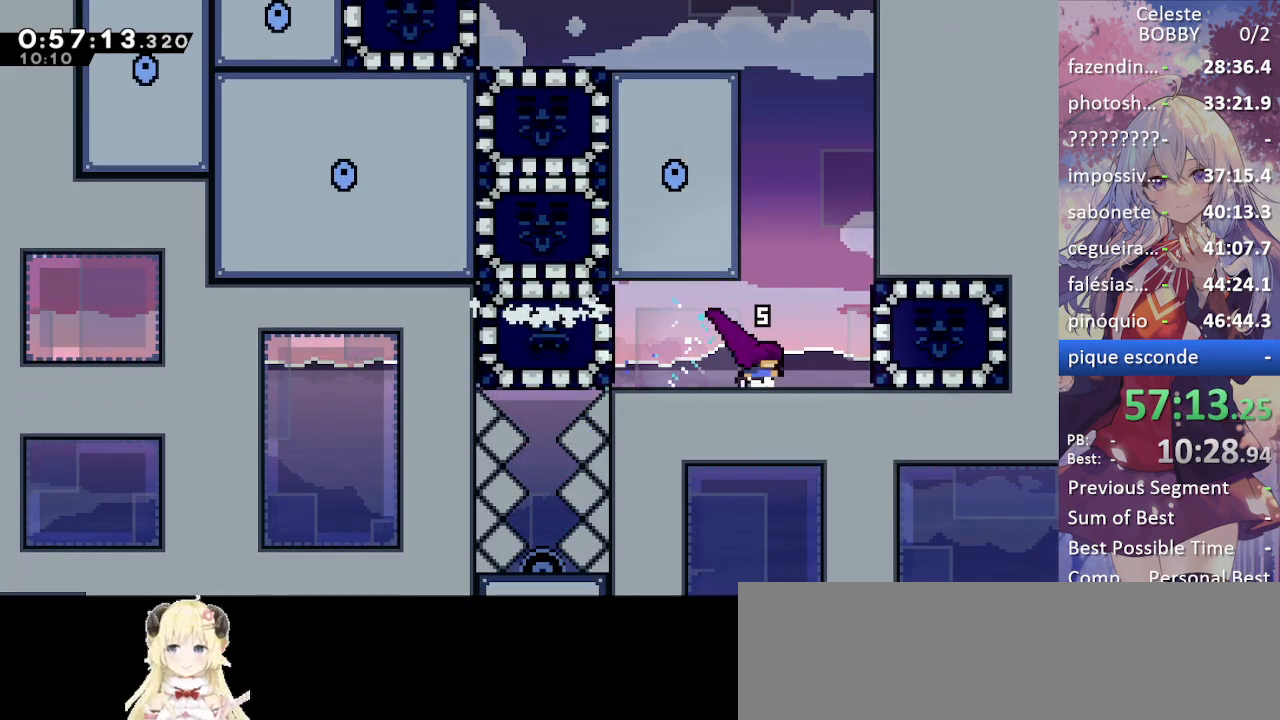
{"keys": ["grab", "right"], "events": [[84, "jump", "down"], [267, "jump", "up"], [317, "jump", "down"], [500, "jump", "up"]]}
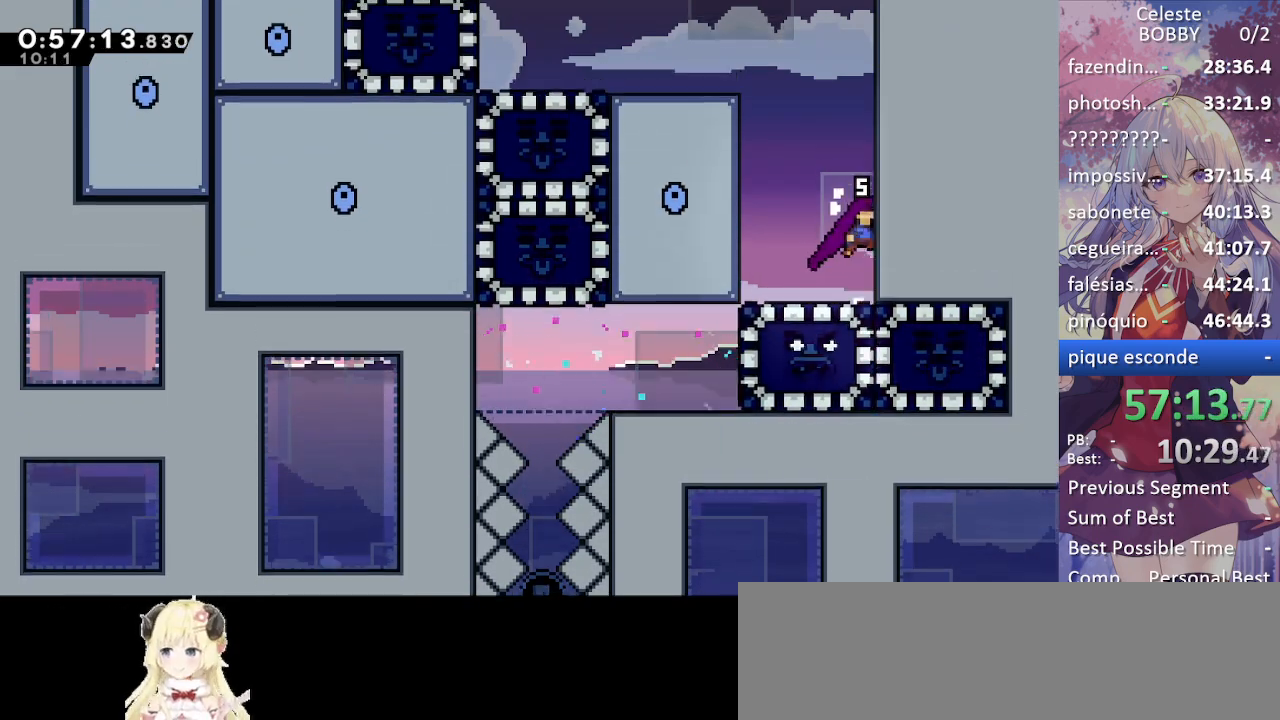
{"keys": ["grab", "jump", "left"], "events": [[50, "jump", "down"], [100, "right", "up"], [250, "jump", "up"], [300, "jump", "down"], [300, "left", "down"]]}
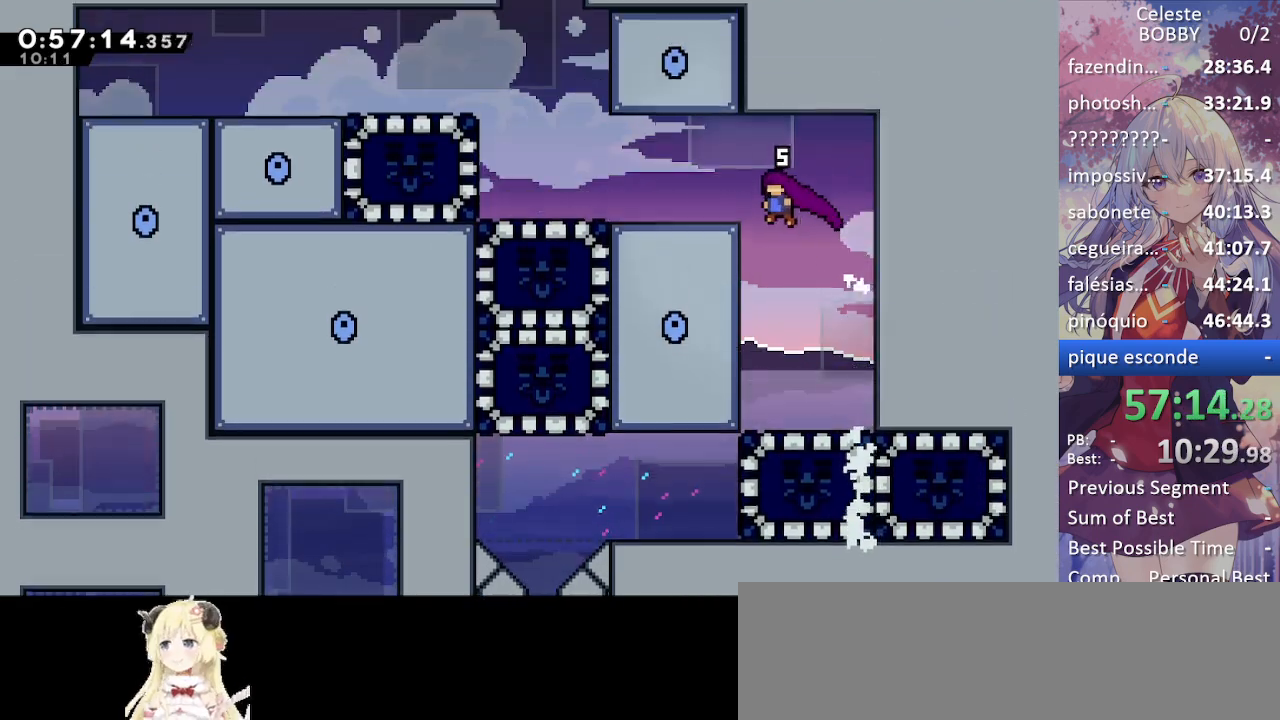
{"keys": ["left"], "events": [[67, "jump", "up"], [150, "jump", "down"], [250, "jump", "up"], [300, "grab", "up"]]}
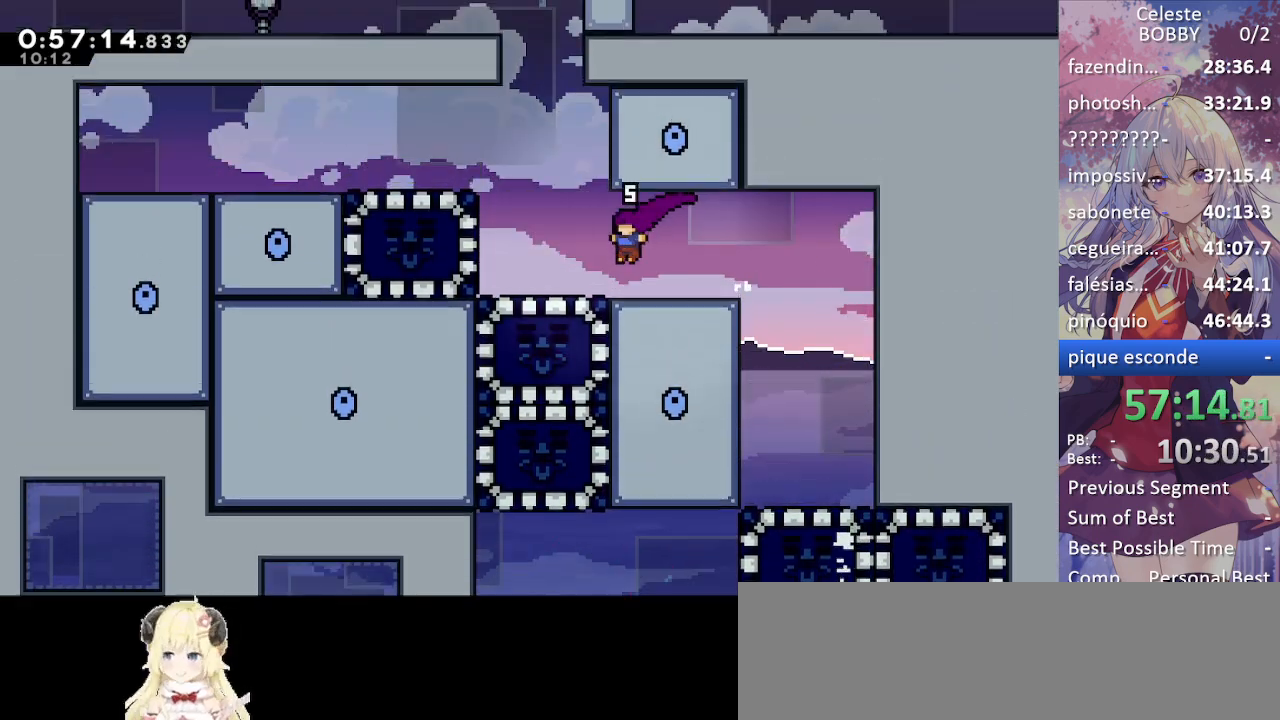
{"keys": ["dash", "grab", "left"], "events": [[134, "jump", "down"], [284, "dash", "down"], [284, "grab", "down"], [284, "jump", "up"]]}
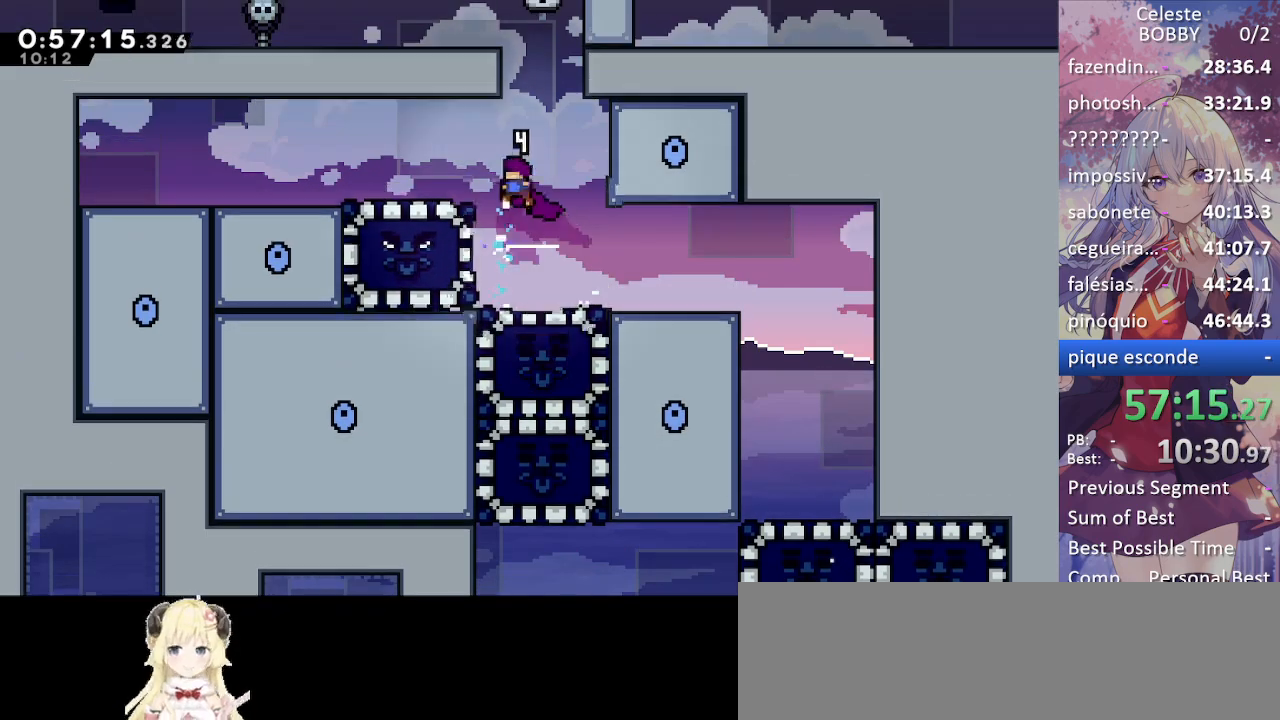
{"keys": [], "events": [[34, "dash", "up"], [367, "jump", "down"], [450, "jump", "up"], [500, "grab", "up"], [500, "left", "up"]]}
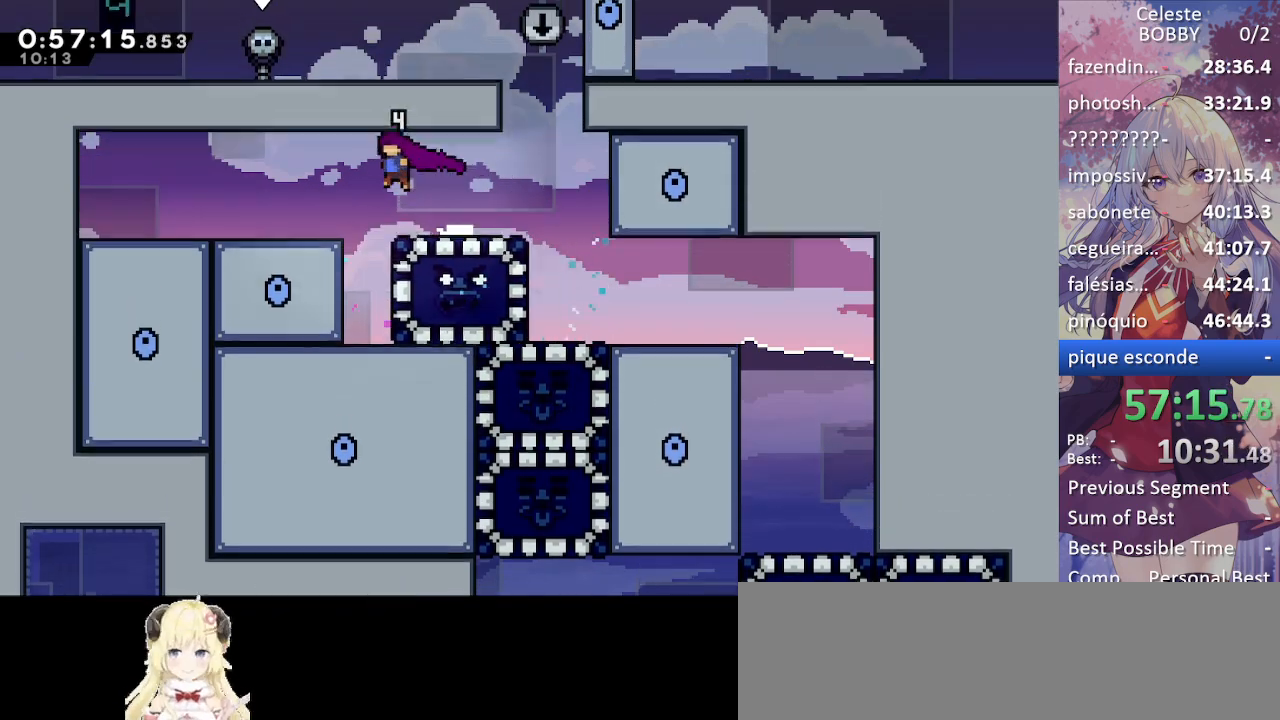
{"keys": ["right"], "events": [[200, "right", "down"]]}
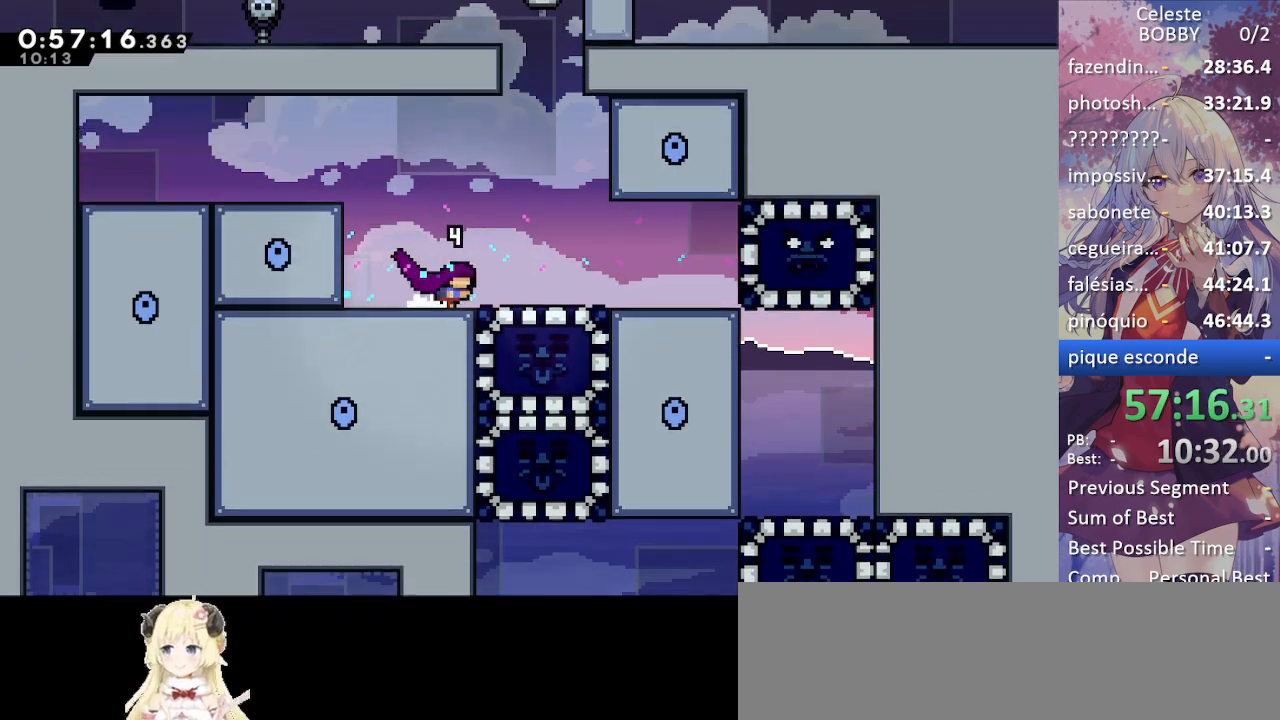
{"keys": ["left"], "events": [[217, "down", "down"], [217, "right", "up"], [250, "dash", "down"], [400, "dash", "up"], [450, "down", "up"], [450, "left", "down"]]}
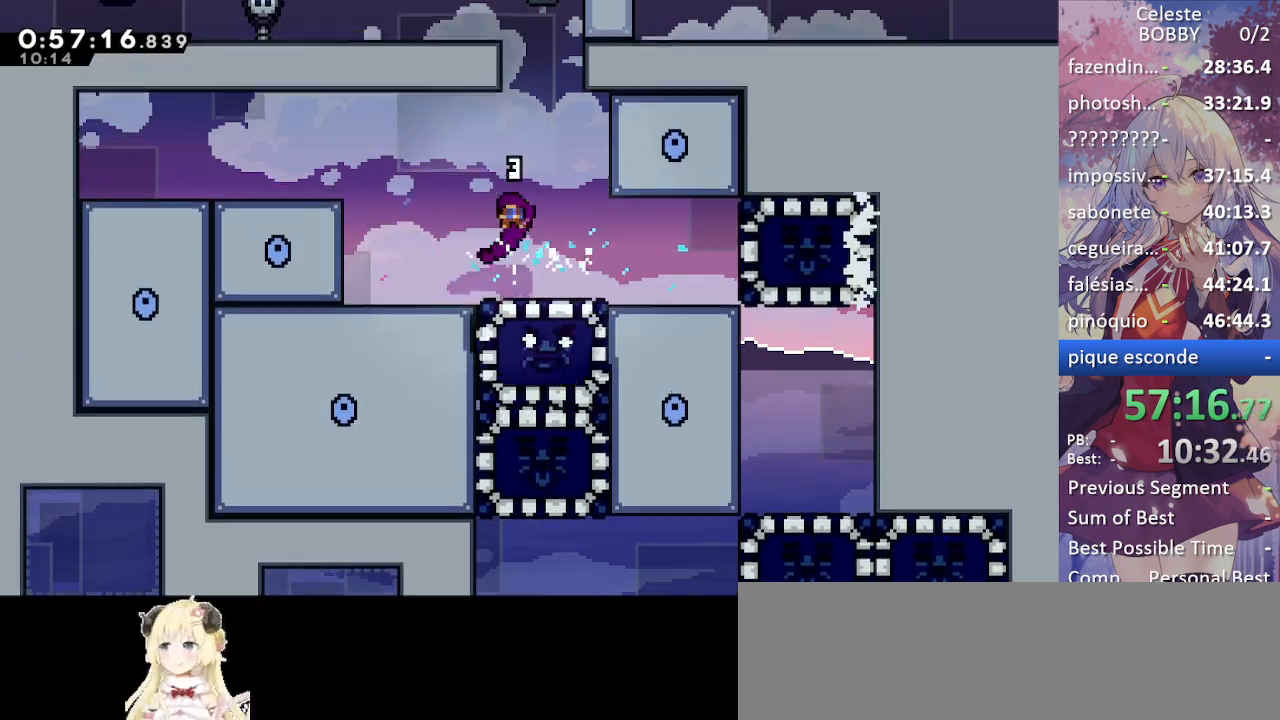
{"keys": [], "events": [[134, "grab", "down"], [267, "grab", "up"], [367, "left", "up"]]}
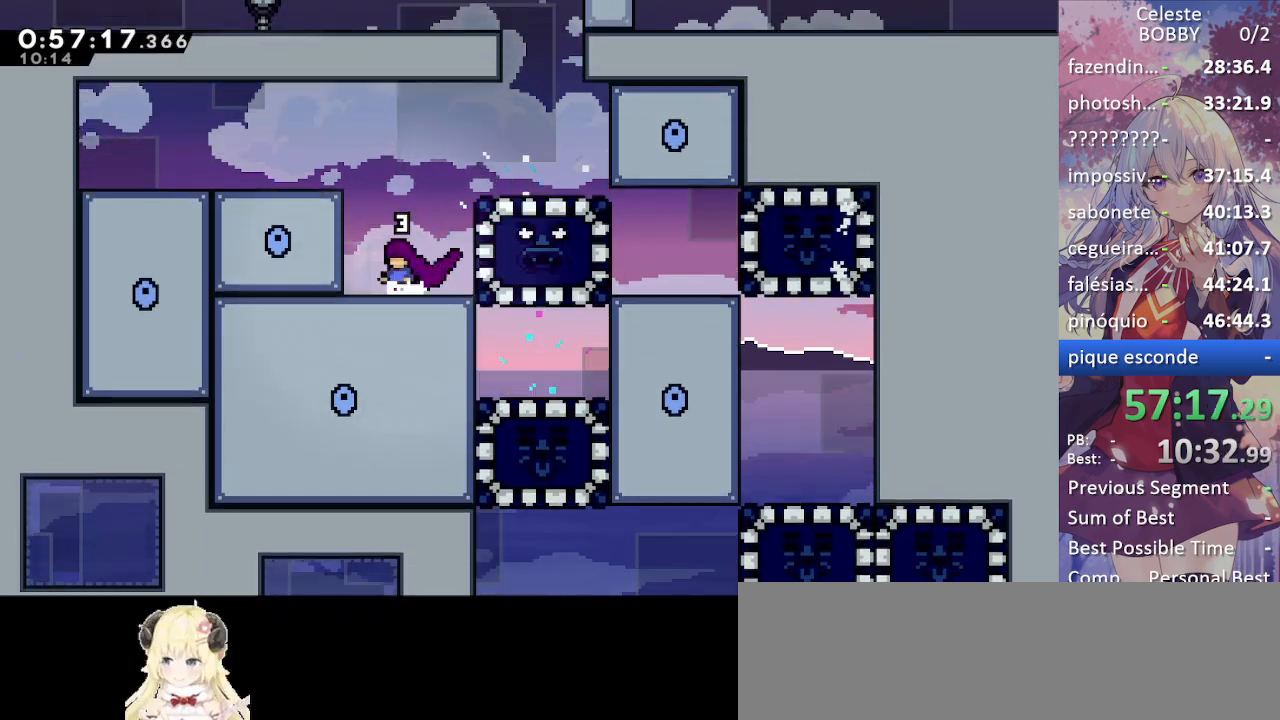
{"keys": ["right"], "events": [[100, "right", "down"]]}
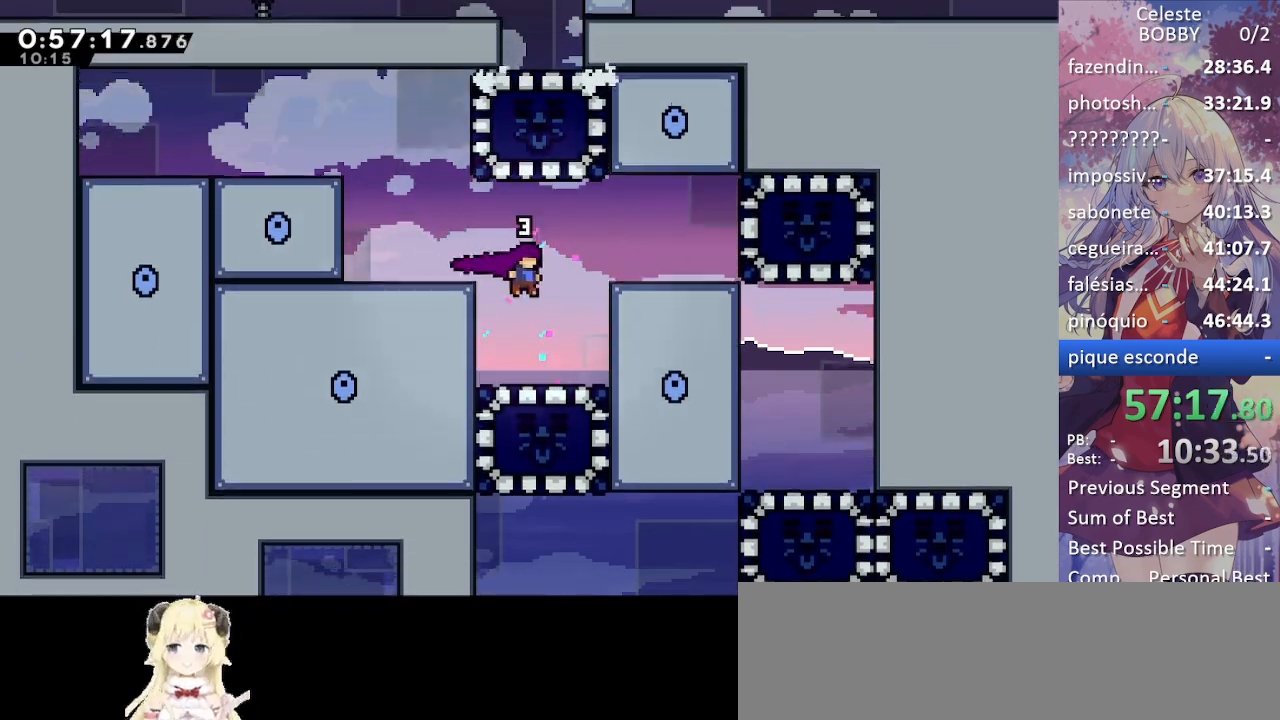
{"keys": ["grab", "left"], "events": [[17, "down", "down"], [17, "right", "up"], [167, "dash", "down"], [217, "grab", "down"], [267, "down", "up"], [267, "left", "down"], [434, "dash", "up"]]}
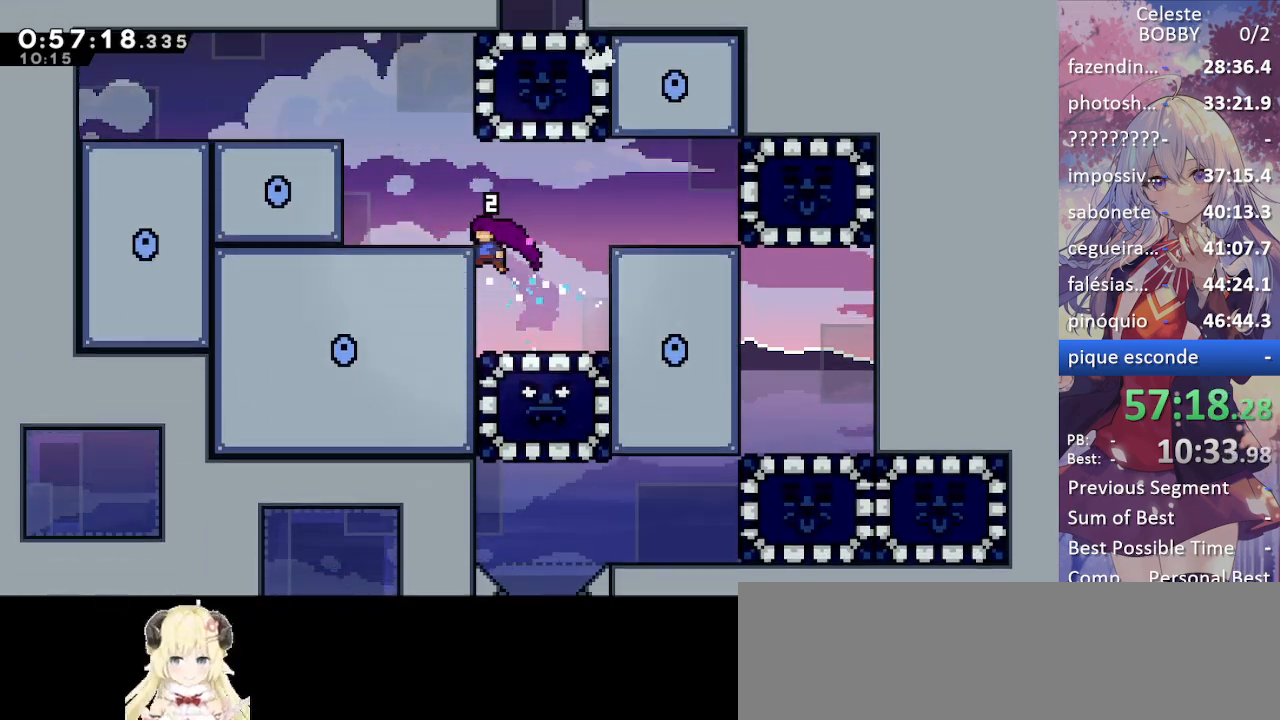
{"keys": ["jump"], "events": [[34, "jump", "down"], [134, "jump", "up"], [317, "grab", "up"], [417, "left", "up"], [467, "jump", "down"]]}
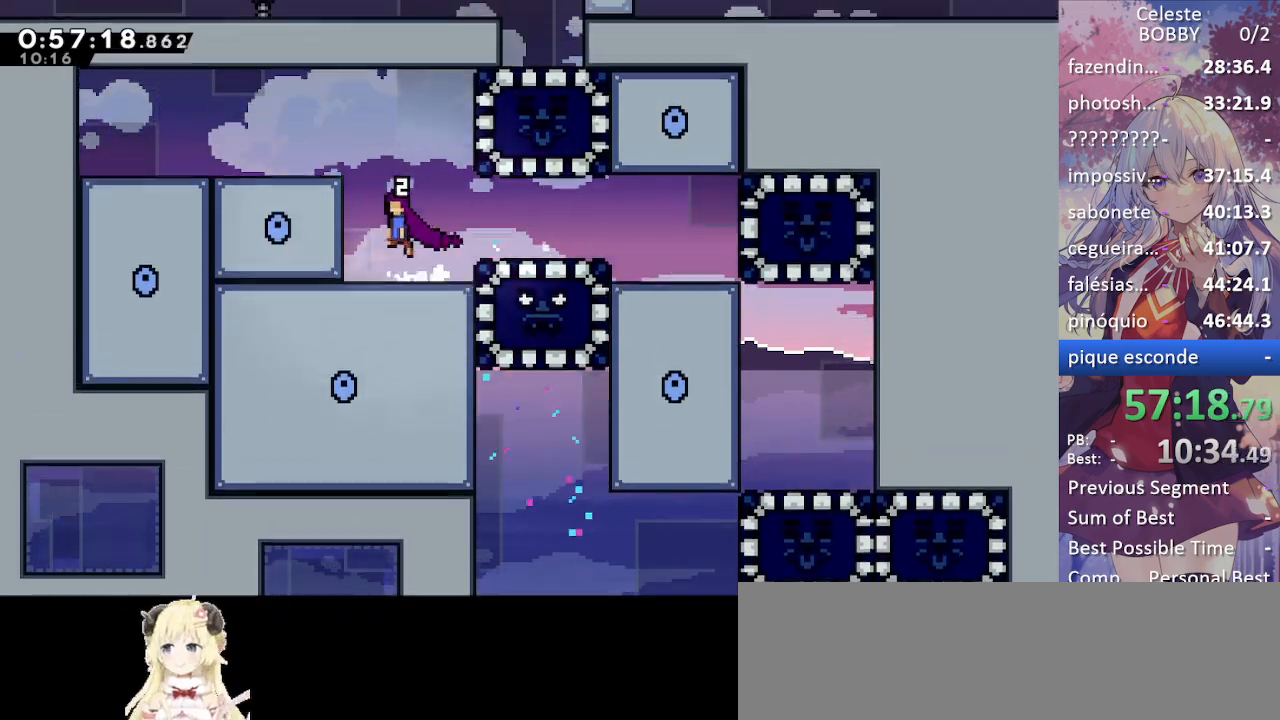
{"keys": [], "events": [[150, "right", "down"], [184, "up", "down"], [234, "dash", "down"], [284, "jump", "up"], [434, "dash", "up"], [434, "up", "up"], [484, "right", "up"]]}
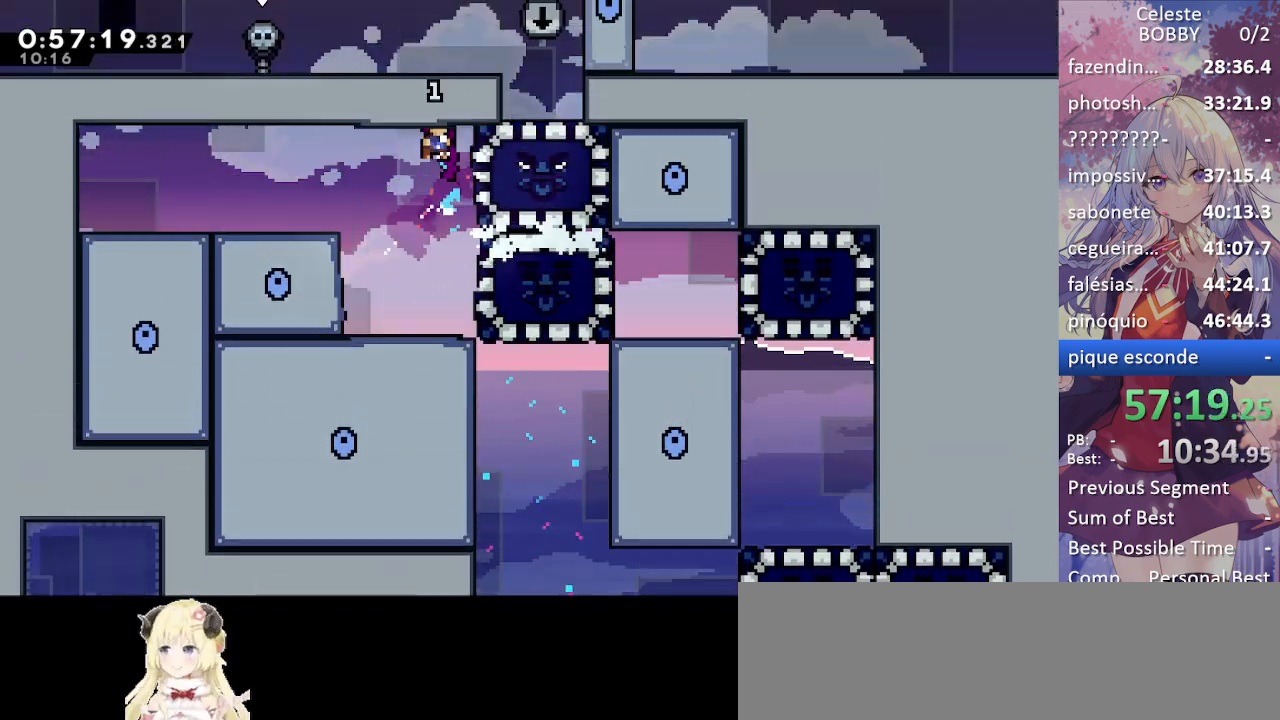
{"keys": ["right"], "events": [[167, "left", "down"], [350, "left", "up"], [484, "right", "down"]]}
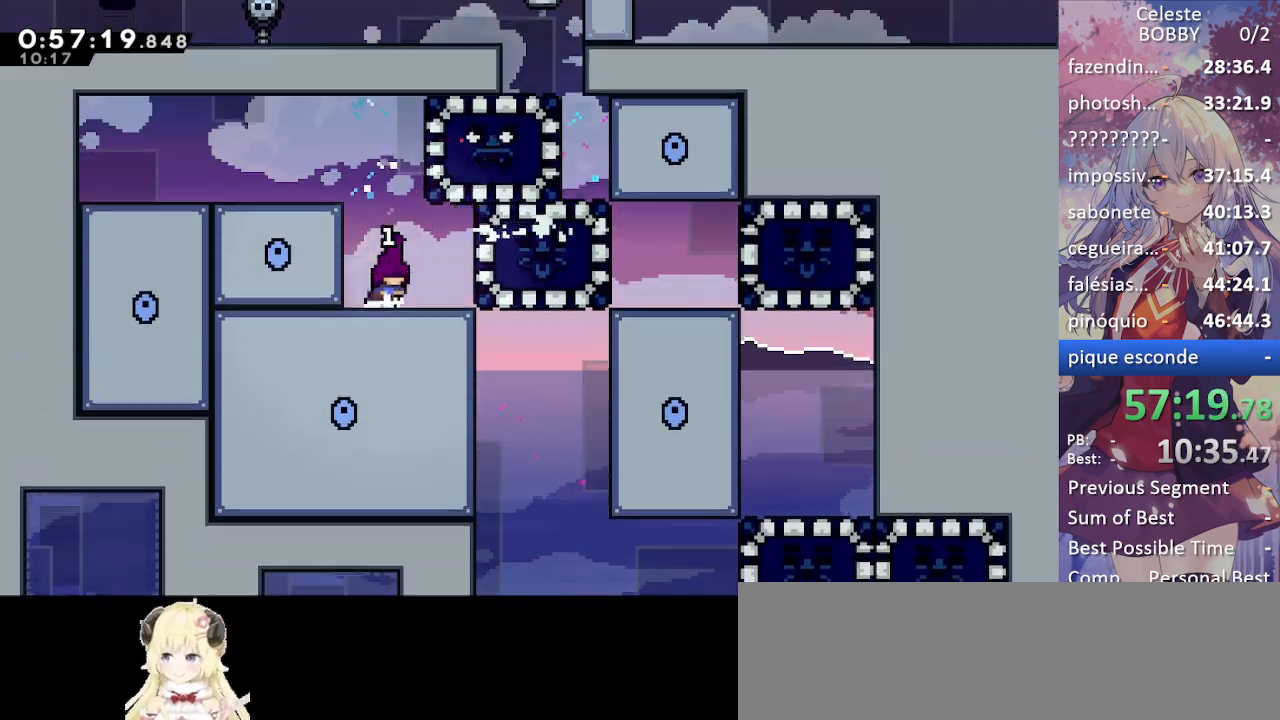
{"keys": ["grab", "right"], "events": [[134, "dash", "down"], [134, "grab", "down"], [284, "dash", "up"]]}